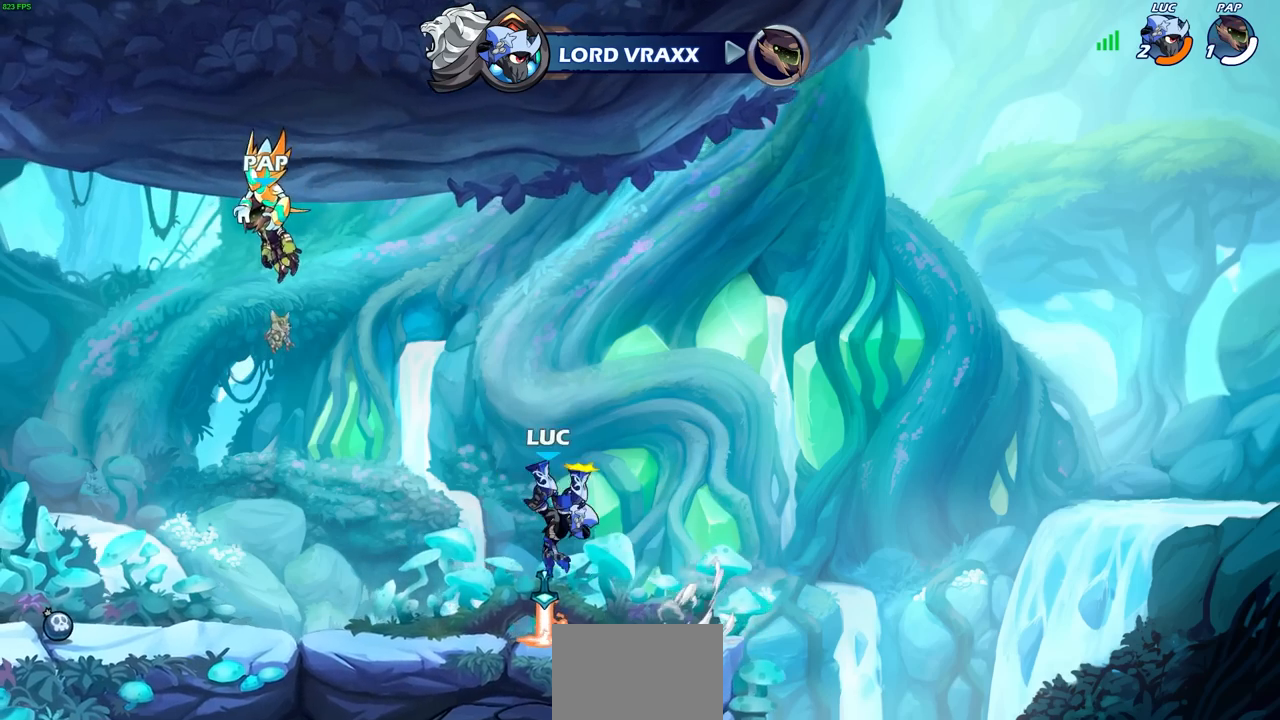
Gameplay with a controller (PlayStation layout); each line is a JSON object with the inputs held at the frame after it. "events" lists button and stick changes between this image and that frame as [ms after this image, input, new state], when the widget could be followed in between. Not read: R1.
{"buttons": [], "left_stick": "left", "right_stick": "center", "events": [[17, "CROSS", "up"], [17, "SQUARE", "up"], [67, "R2", "up"], [67, "left_stick", "left"], [300, "left_stick", "center"], [500, "left_stick", "left"]]}
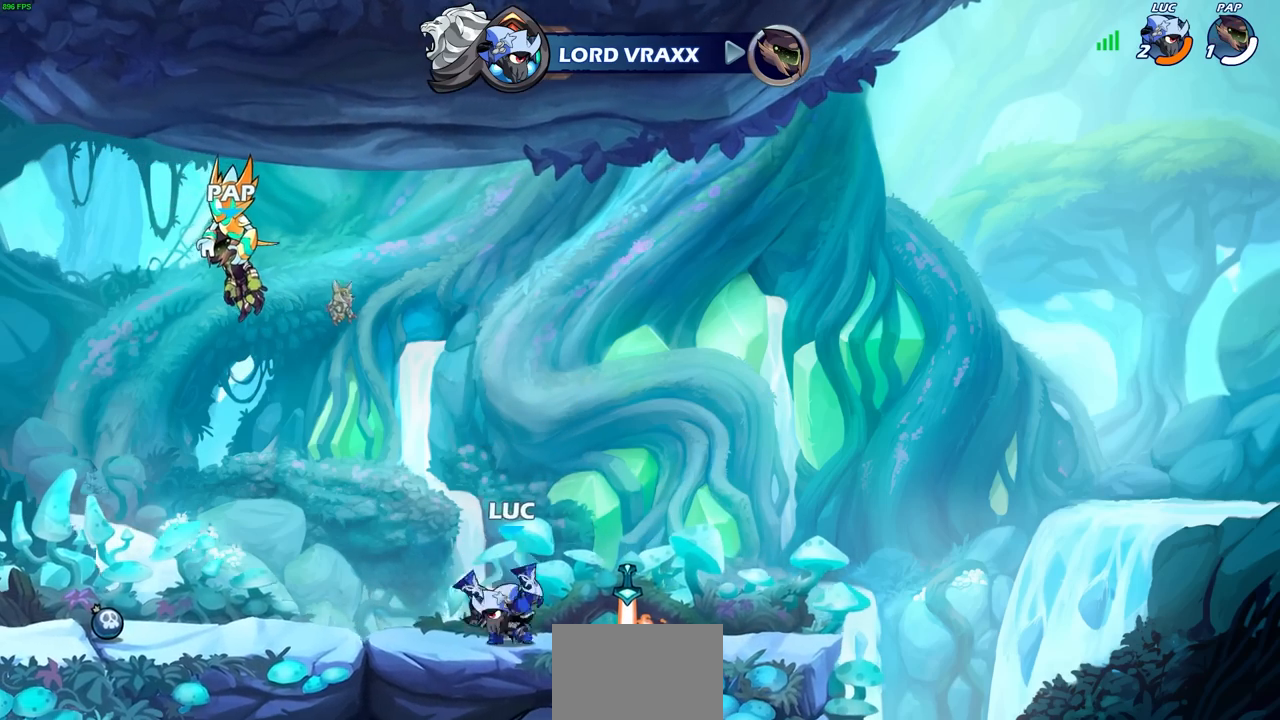
{"buttons": [], "left_stick": "center", "right_stick": "center", "events": [[83, "R2", "down"], [167, "CROSS", "down"], [200, "left_stick", "up"], [250, "SQUARE", "down"], [250, "left_stick", "up-right"], [317, "CROSS", "up"], [367, "R2", "up"], [367, "SQUARE", "up"], [367, "left_stick", "center"]]}
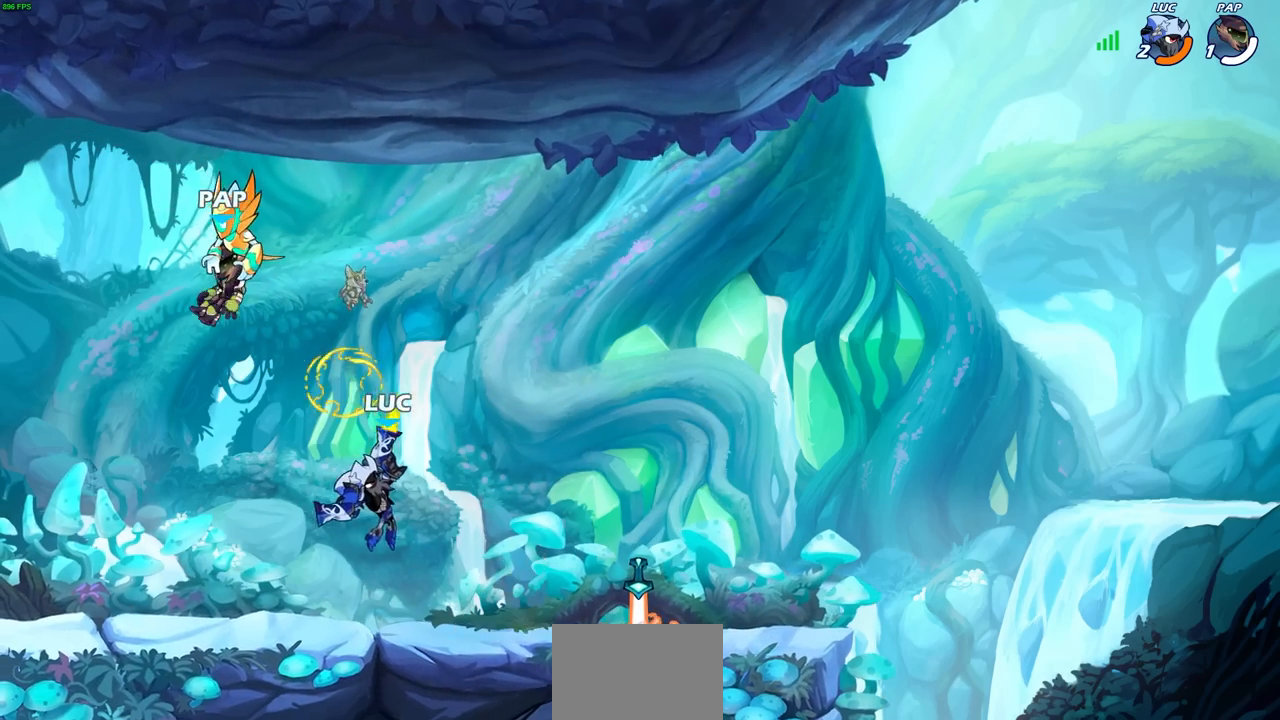
{"buttons": ["CROSS", "R2"], "left_stick": "up", "right_stick": "center", "events": [[250, "left_stick", "left"], [433, "R2", "down"], [500, "CROSS", "down"], [500, "left_stick", "up"]]}
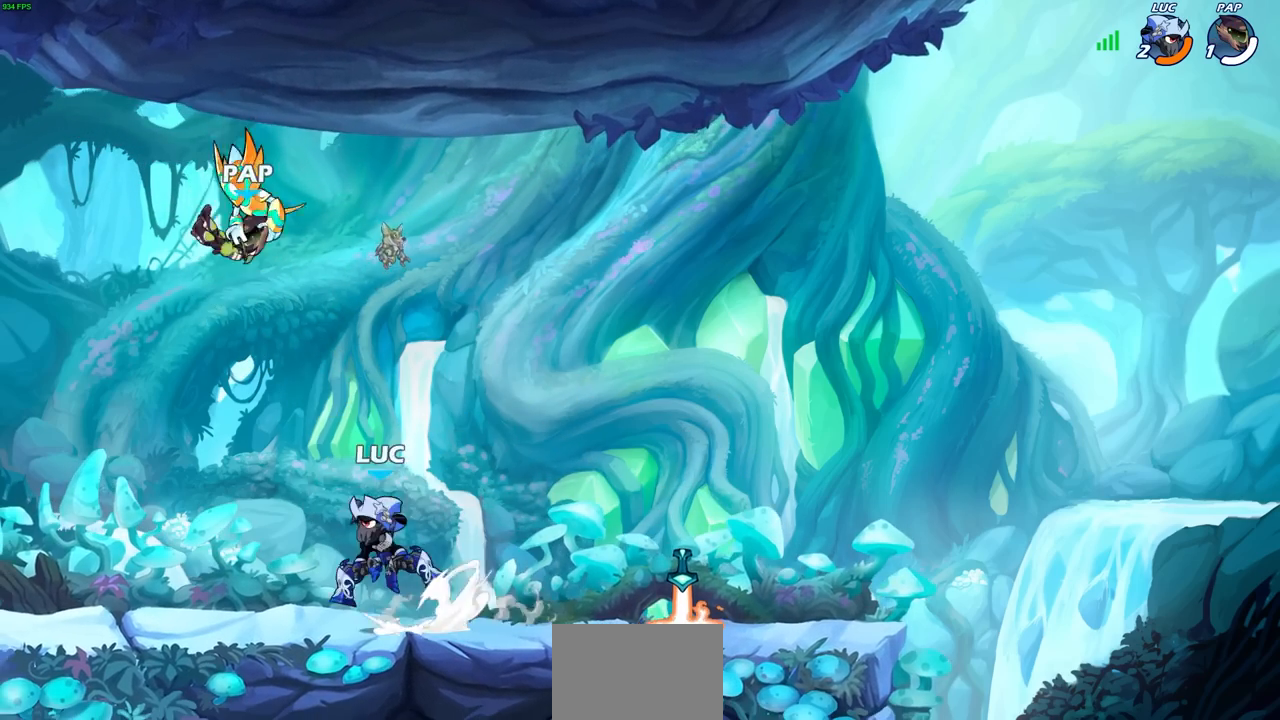
{"buttons": [], "left_stick": "center", "right_stick": "center", "events": [[50, "SQUARE", "down"], [133, "left_stick", "center"], [150, "CROSS", "up"], [183, "SQUARE", "up"], [200, "R2", "up"]]}
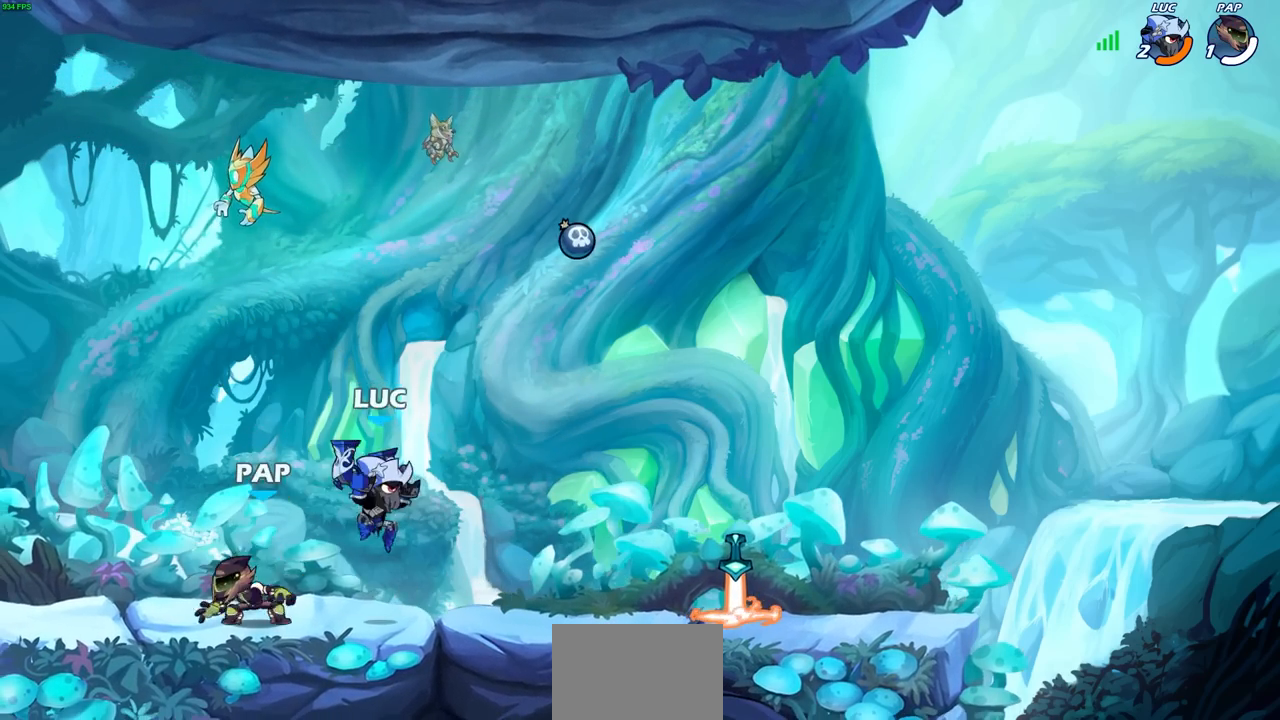
{"buttons": [], "left_stick": "center", "right_stick": "center", "events": [[367, "left_stick", "down-right"], [400, "SQUARE", "down"], [467, "left_stick", "center"], [500, "SQUARE", "up"]]}
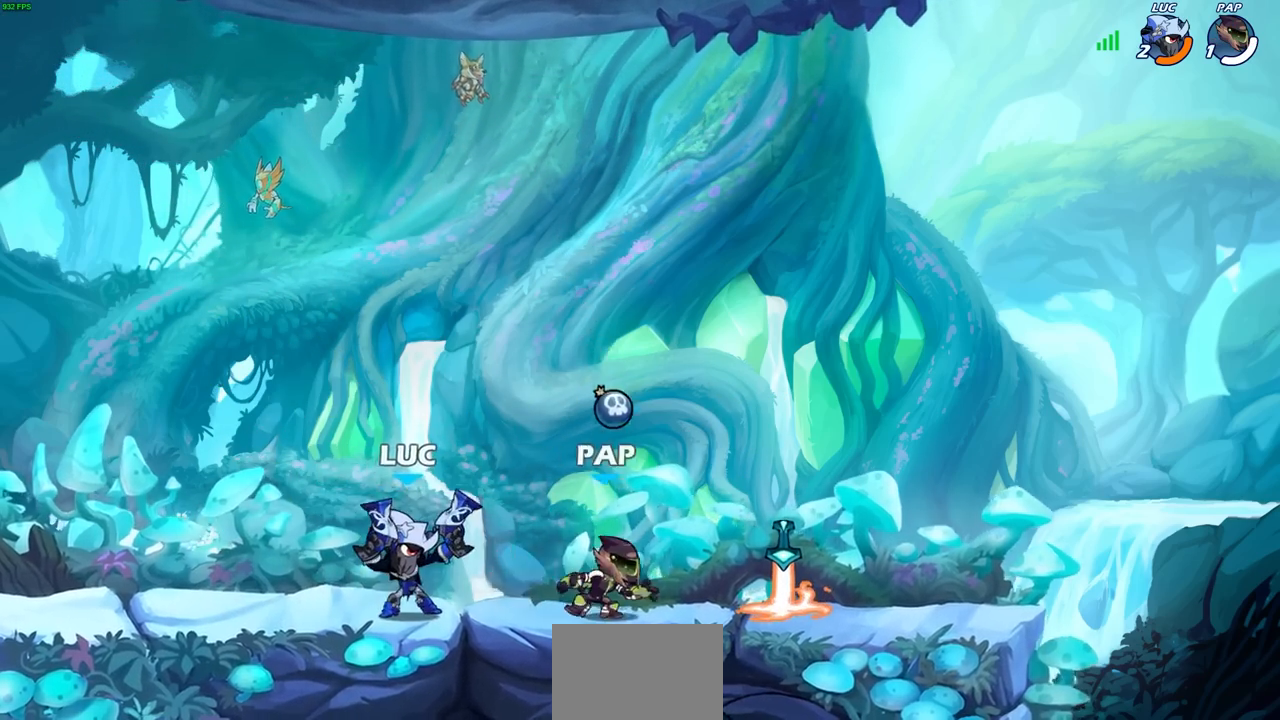
{"buttons": [], "left_stick": "center", "right_stick": "center", "events": []}
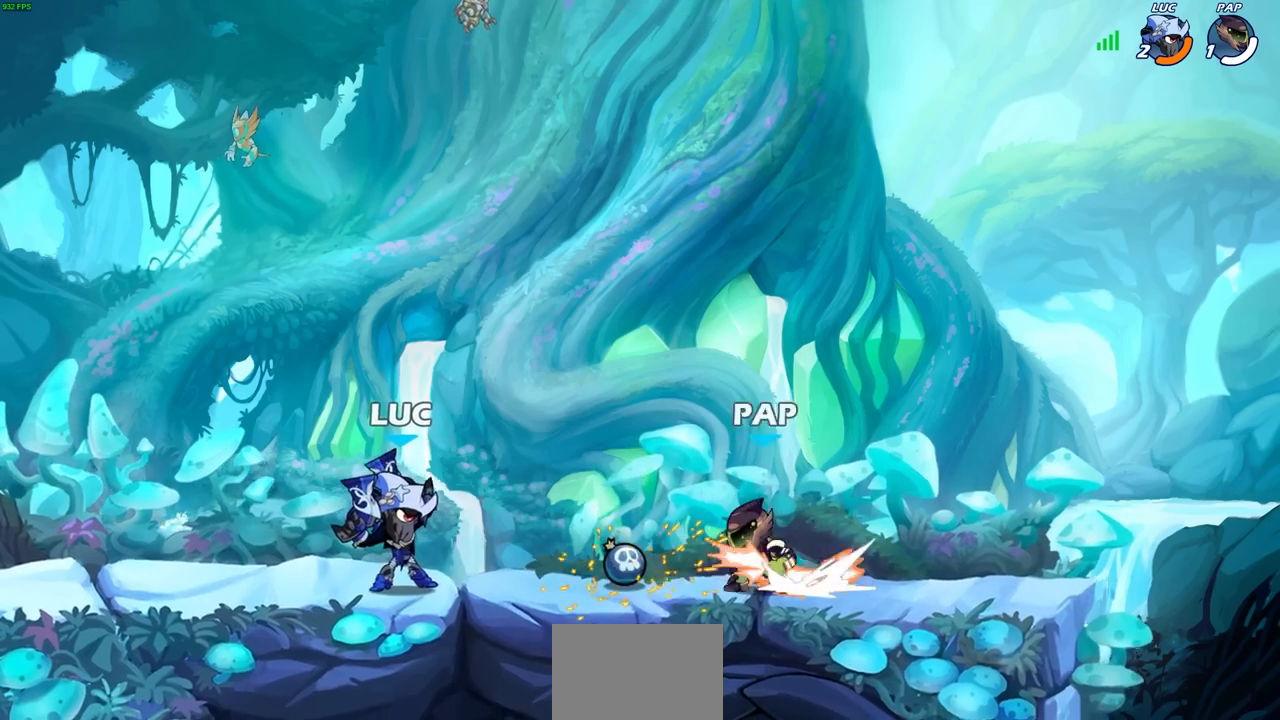
{"buttons": [], "left_stick": "center", "right_stick": "center", "events": [[133, "SQUARE", "down"], [133, "left_stick", "right"], [217, "SQUARE", "up"], [217, "left_stick", "center"]]}
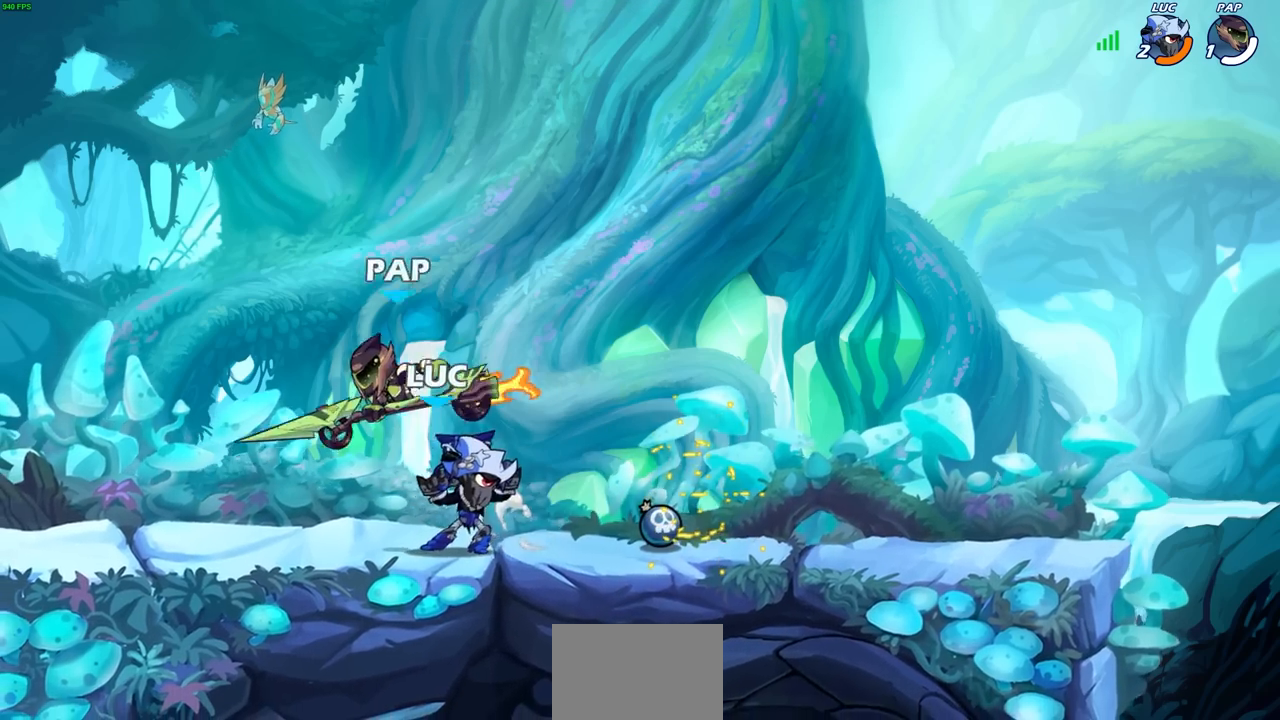
{"buttons": [], "left_stick": "down-left", "right_stick": "center", "events": [[133, "left_stick", "up-left"], [150, "CROSS", "down"], [300, "CROSS", "up"], [317, "left_stick", "left"], [417, "left_stick", "down-left"]]}
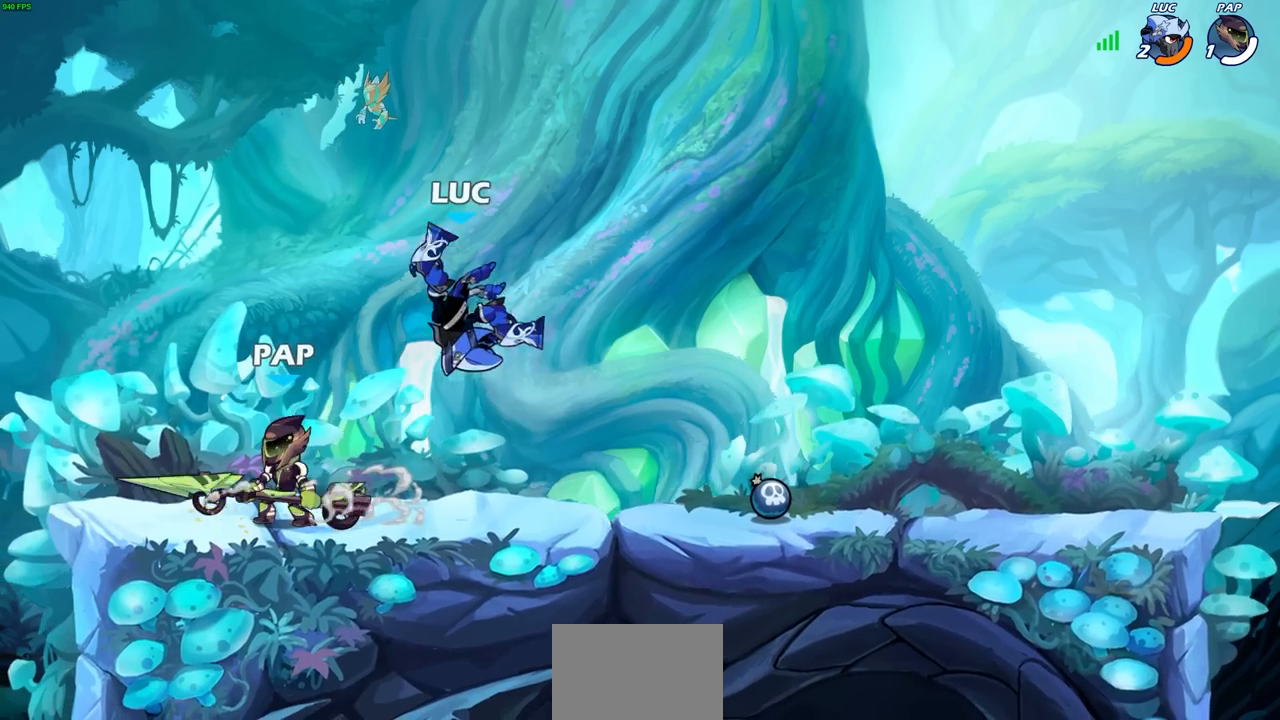
{"buttons": [], "left_stick": "center", "right_stick": "center", "events": [[50, "R2", "down"], [83, "SQUARE", "down"], [200, "SQUARE", "up"], [200, "left_stick", "center"], [217, "R2", "up"]]}
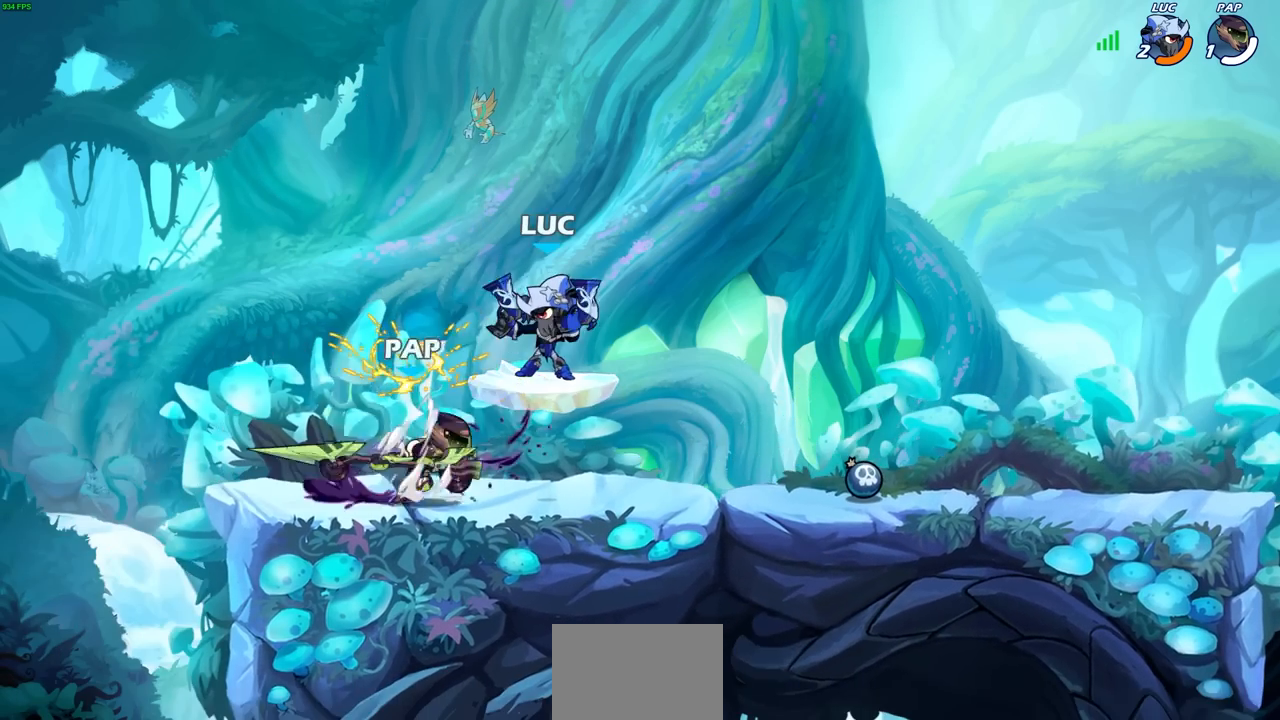
{"buttons": [], "left_stick": "down-left", "right_stick": "center", "events": [[250, "CROSS", "down"], [300, "left_stick", "right"], [383, "CROSS", "up"], [467, "left_stick", "down-left"]]}
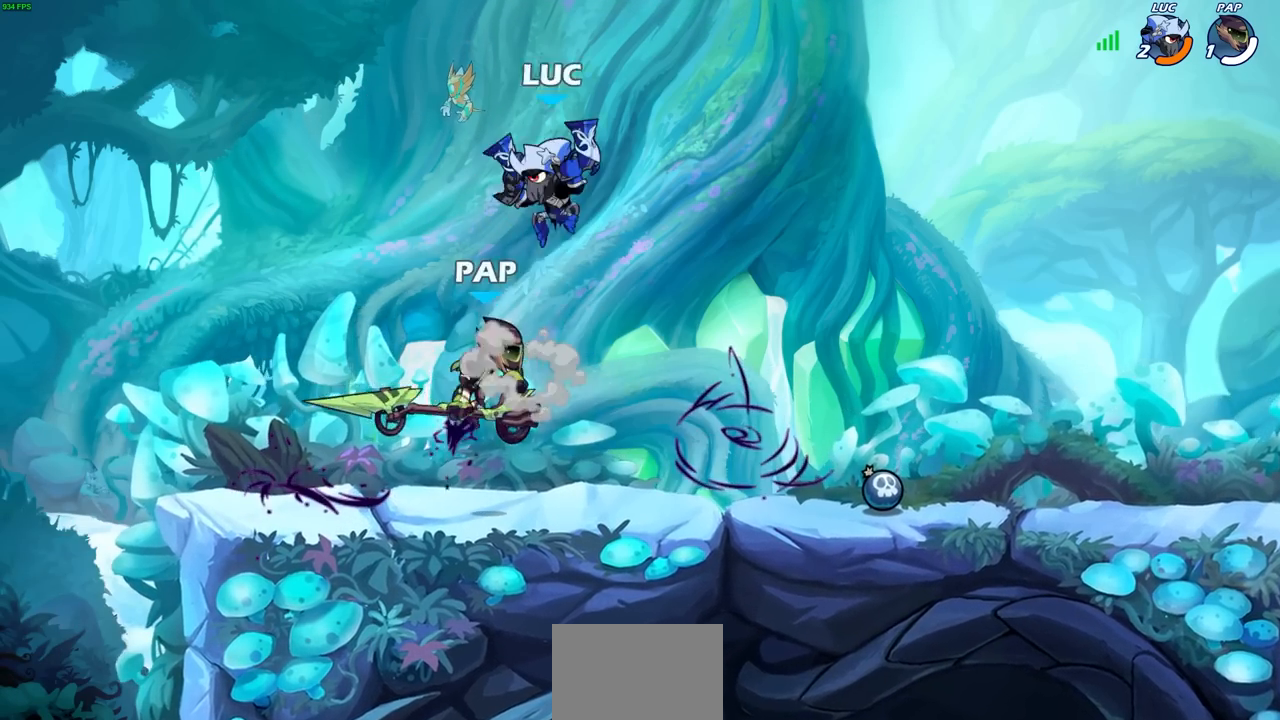
{"buttons": [], "left_stick": "center", "right_stick": "center", "events": [[100, "SQUARE", "down"], [183, "SQUARE", "up"], [183, "left_stick", "center"]]}
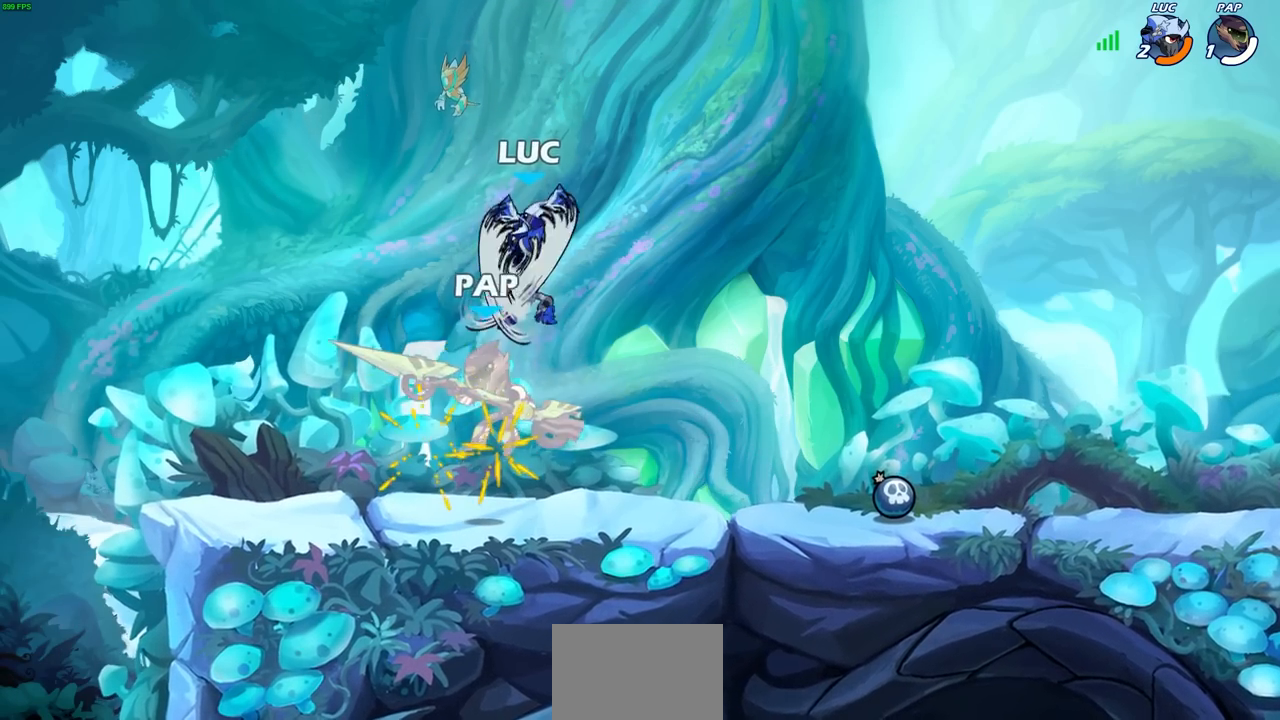
{"buttons": [], "left_stick": "down-left", "right_stick": "center", "events": [[367, "left_stick", "down-left"]]}
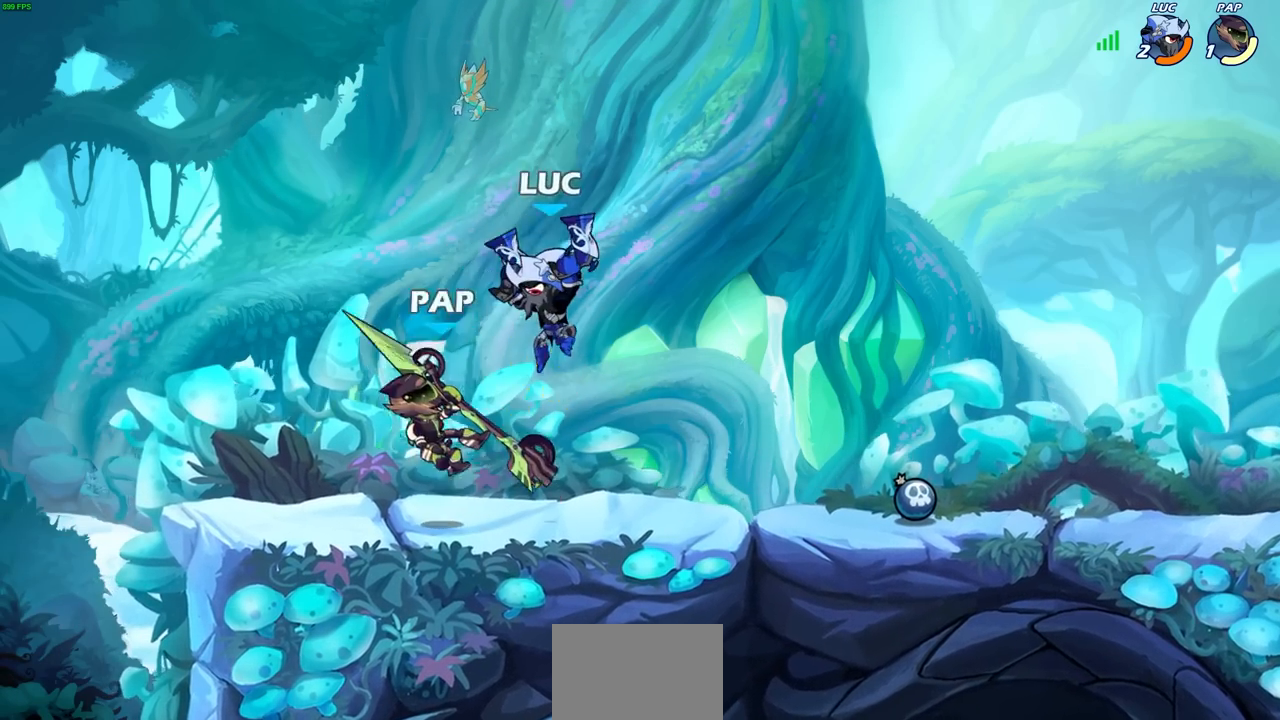
{"buttons": [], "left_stick": "center", "right_stick": "center", "events": [[200, "CROSS", "down"], [217, "SQUARE", "down"], [267, "CROSS", "up"], [317, "SQUARE", "up"], [317, "left_stick", "center"]]}
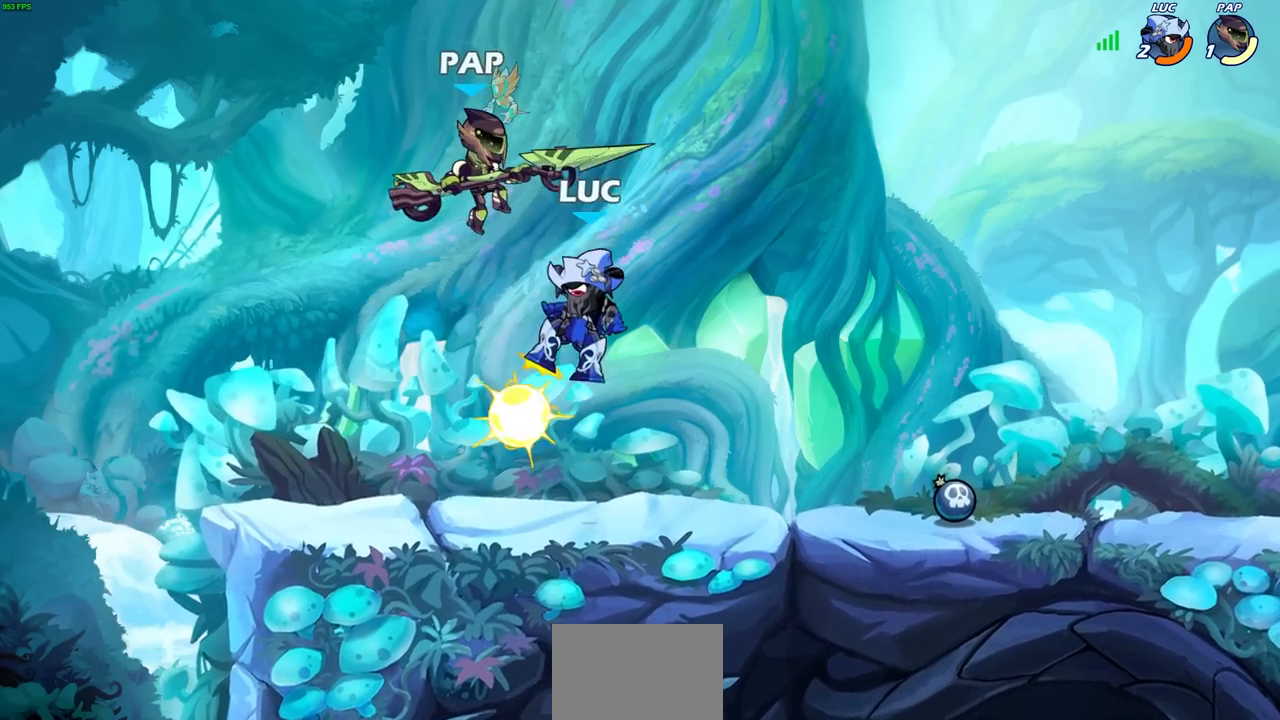
{"buttons": [], "left_stick": "right", "right_stick": "center", "events": [[133, "left_stick", "right"]]}
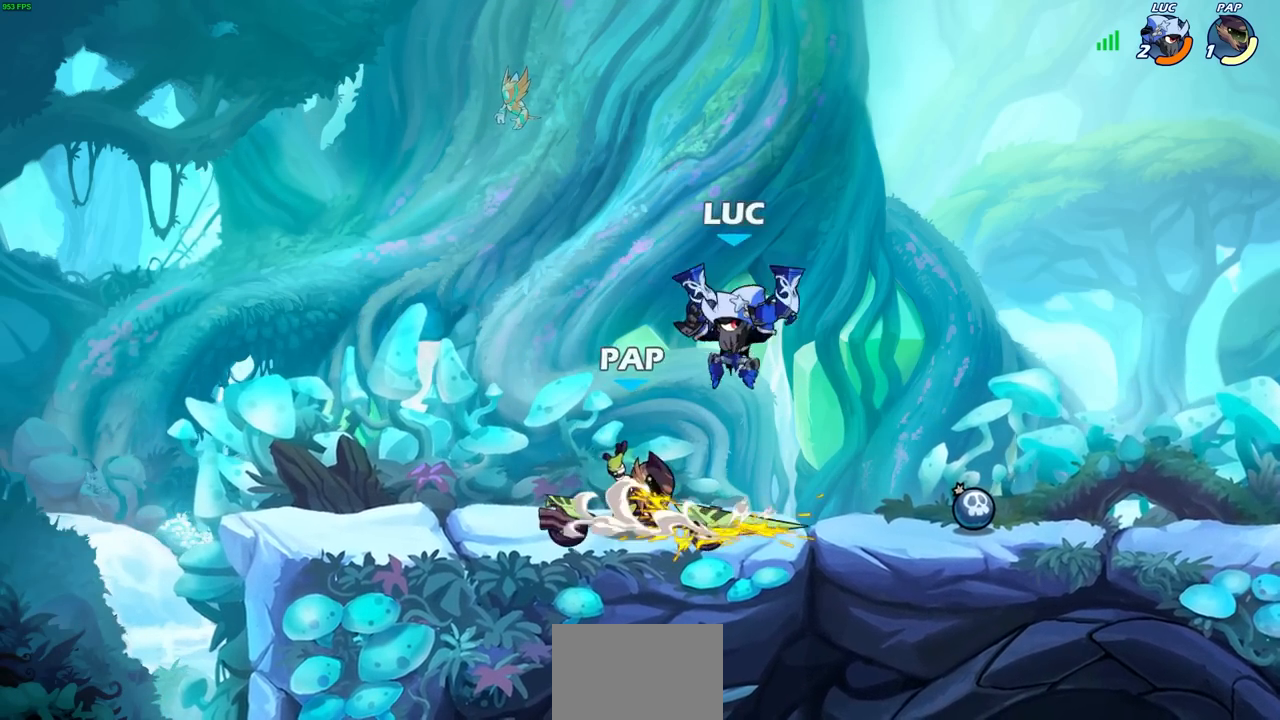
{"buttons": [], "left_stick": "center", "right_stick": "center", "events": [[150, "left_stick", "down-left"], [233, "SQUARE", "down"], [267, "left_stick", "center"], [300, "SQUARE", "up"]]}
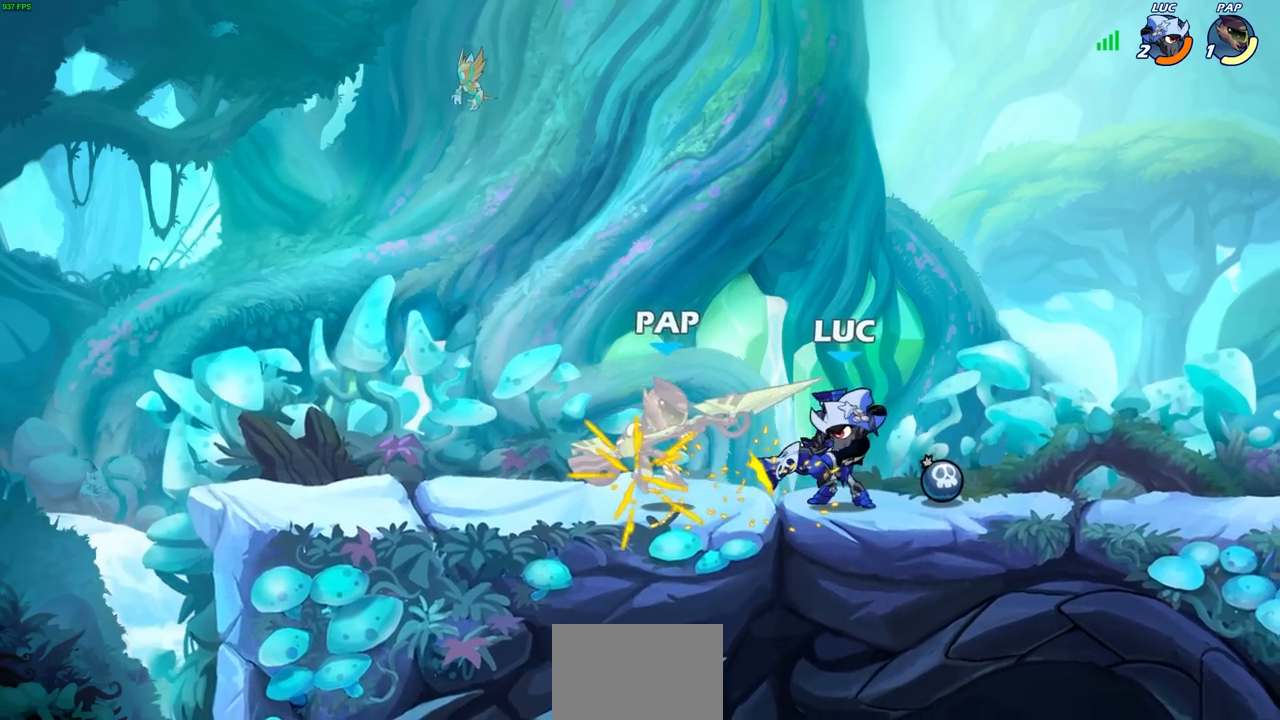
{"buttons": ["CROSS", "SQUARE"], "left_stick": "left", "right_stick": "center", "events": [[383, "left_stick", "left"], [433, "CROSS", "down"], [433, "SQUARE", "down"]]}
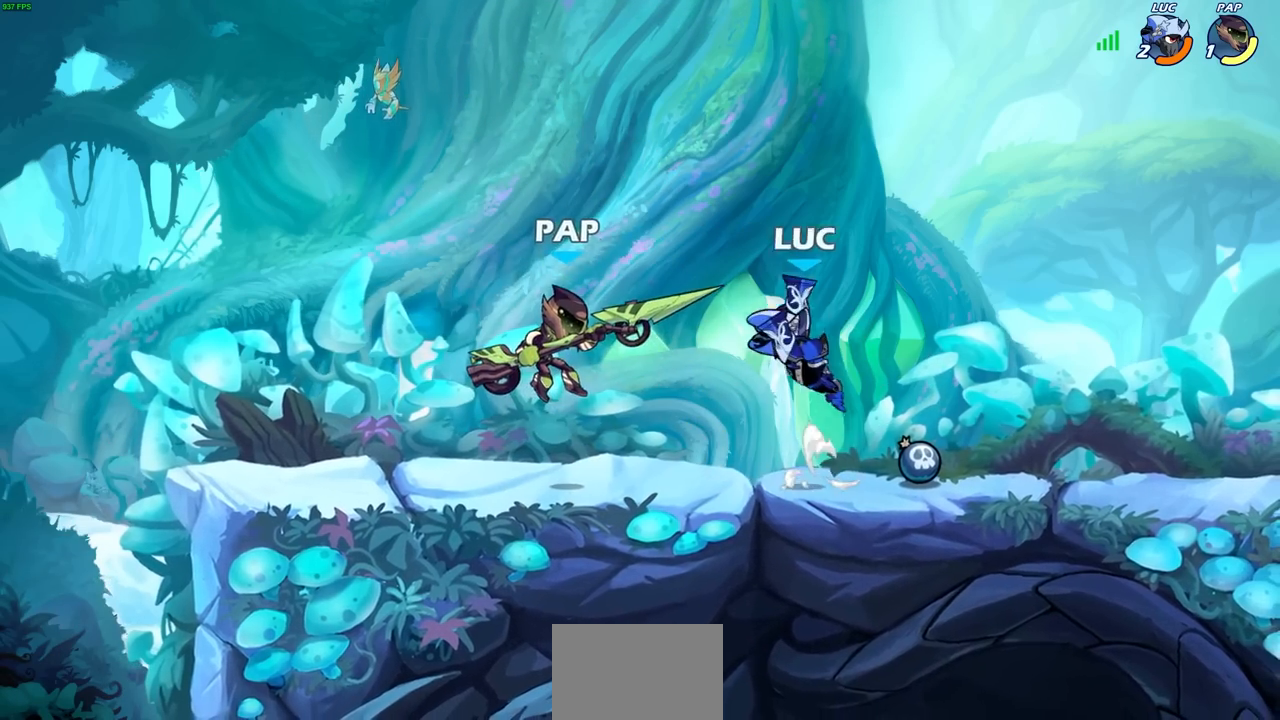
{"buttons": [], "left_stick": "left", "right_stick": "center", "events": [[33, "CROSS", "up"], [50, "SQUARE", "up"], [133, "left_stick", "center"], [333, "left_stick", "left"]]}
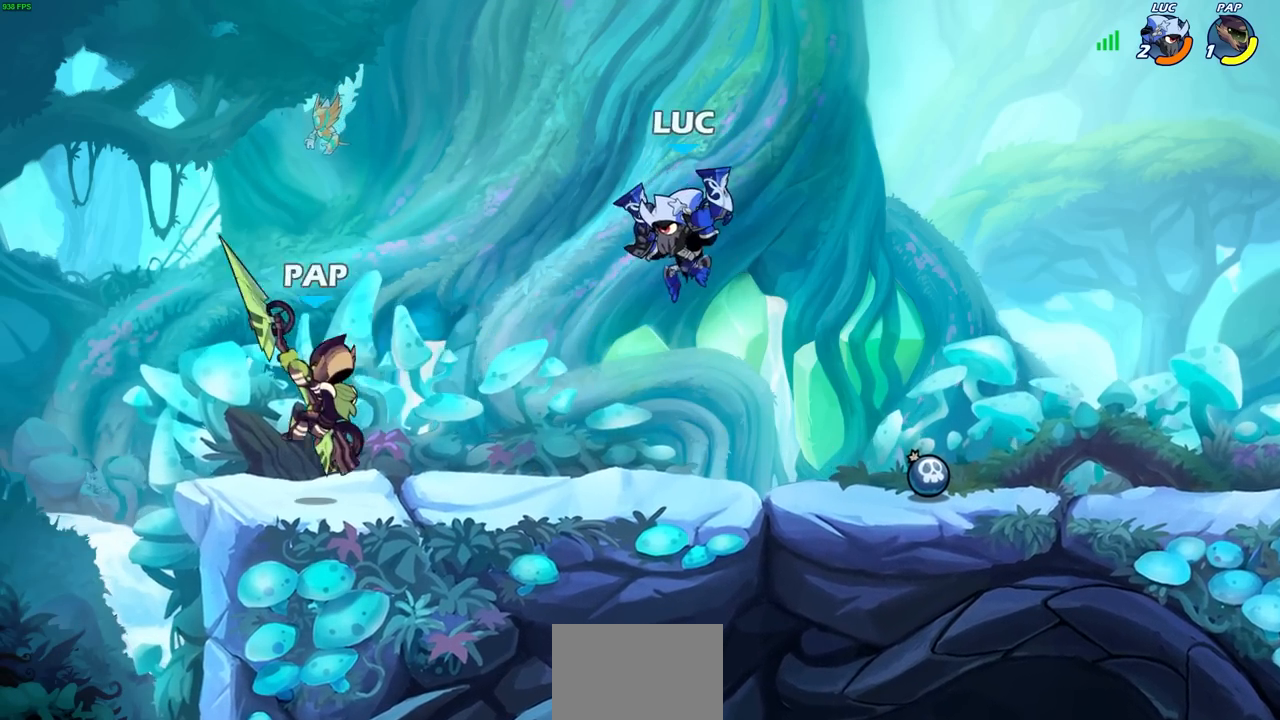
{"buttons": [], "left_stick": "center", "right_stick": "center", "events": [[33, "left_stick", "center"], [150, "R2", "down"], [150, "left_stick", "down"], [217, "CIRCLE", "down"], [283, "R2", "up"], [283, "left_stick", "center"], [300, "CIRCLE", "up"]]}
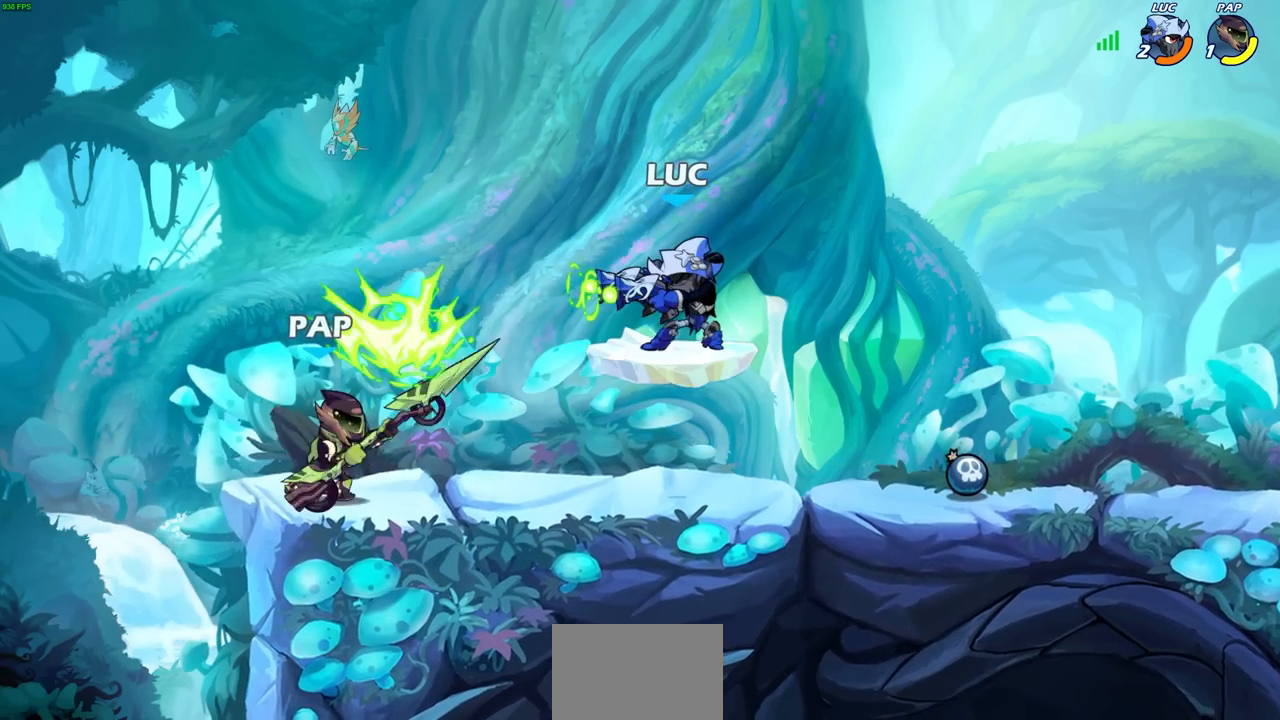
{"buttons": ["CROSS"], "left_stick": "up-right", "right_stick": "center", "events": [[267, "left_stick", "right"], [383, "CROSS", "down"], [500, "left_stick", "up-right"]]}
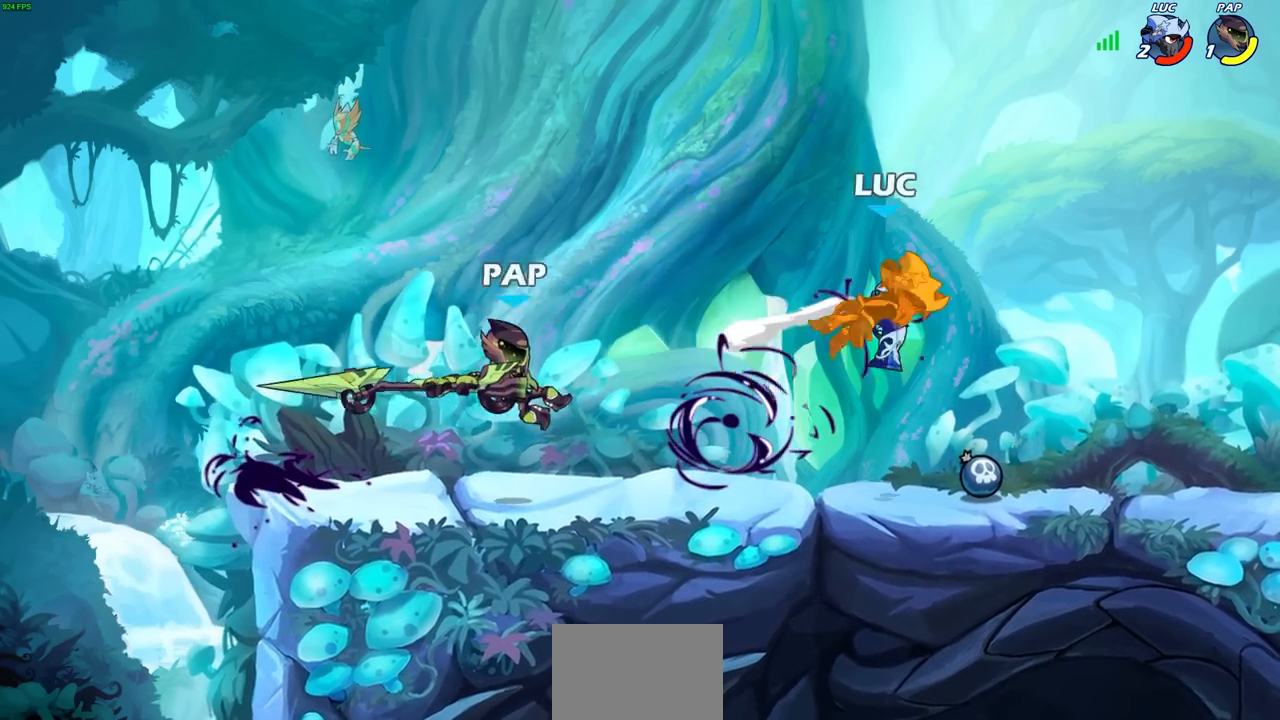
{"buttons": [], "left_stick": "left", "right_stick": "center", "events": [[33, "left_stick", "up"], [83, "CROSS", "up"], [100, "left_stick", "left"]]}
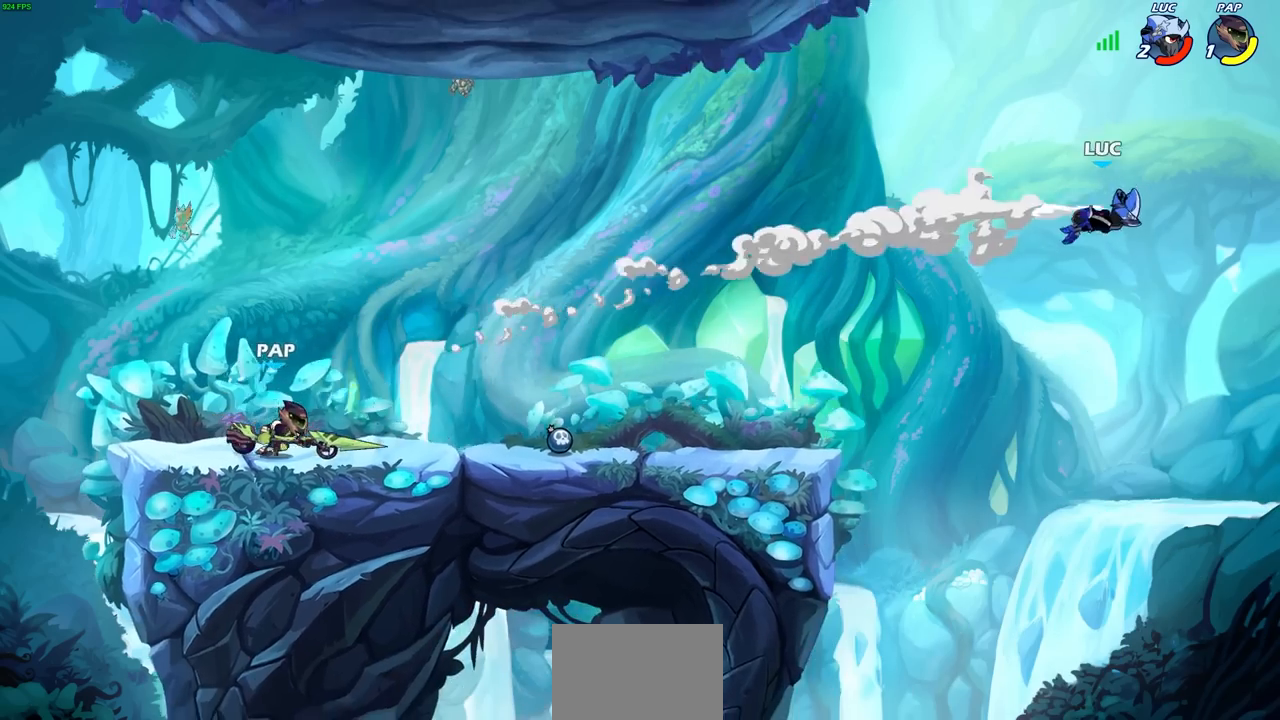
{"buttons": [], "left_stick": "down-left", "right_stick": "center", "events": [[317, "left_stick", "down-left"]]}
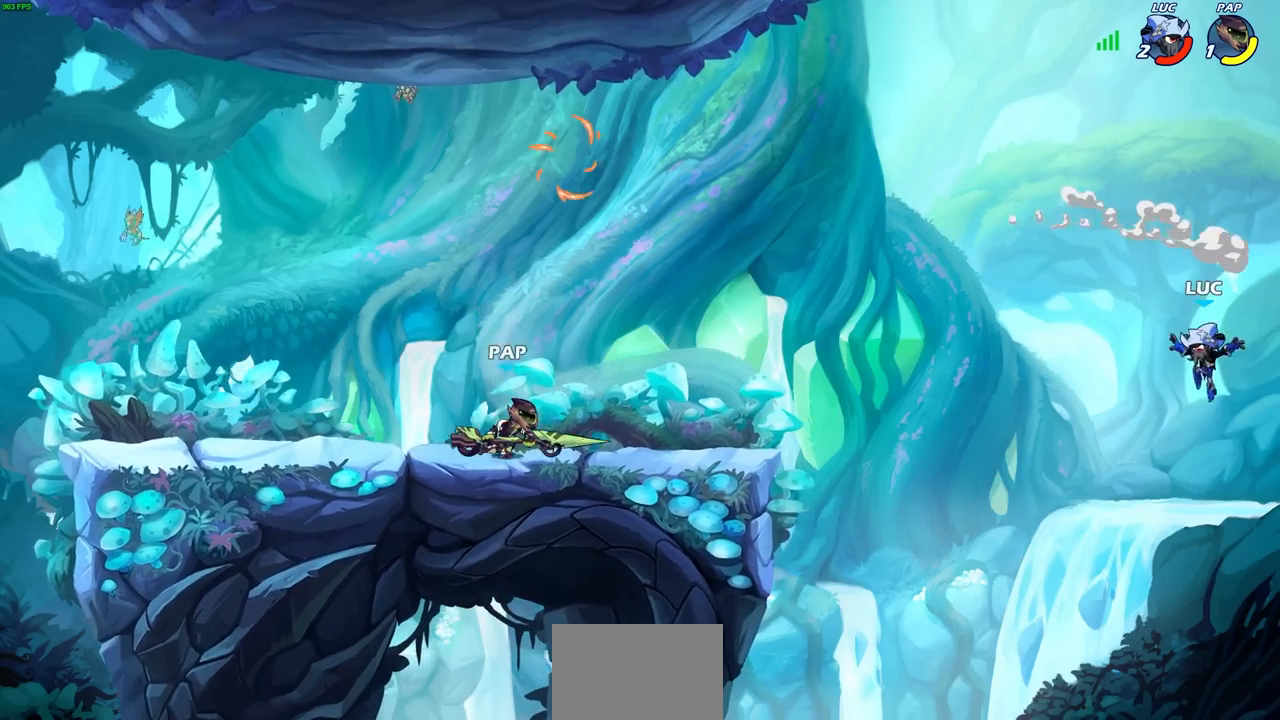
{"buttons": [], "left_stick": "left", "right_stick": "center", "events": [[133, "left_stick", "left"]]}
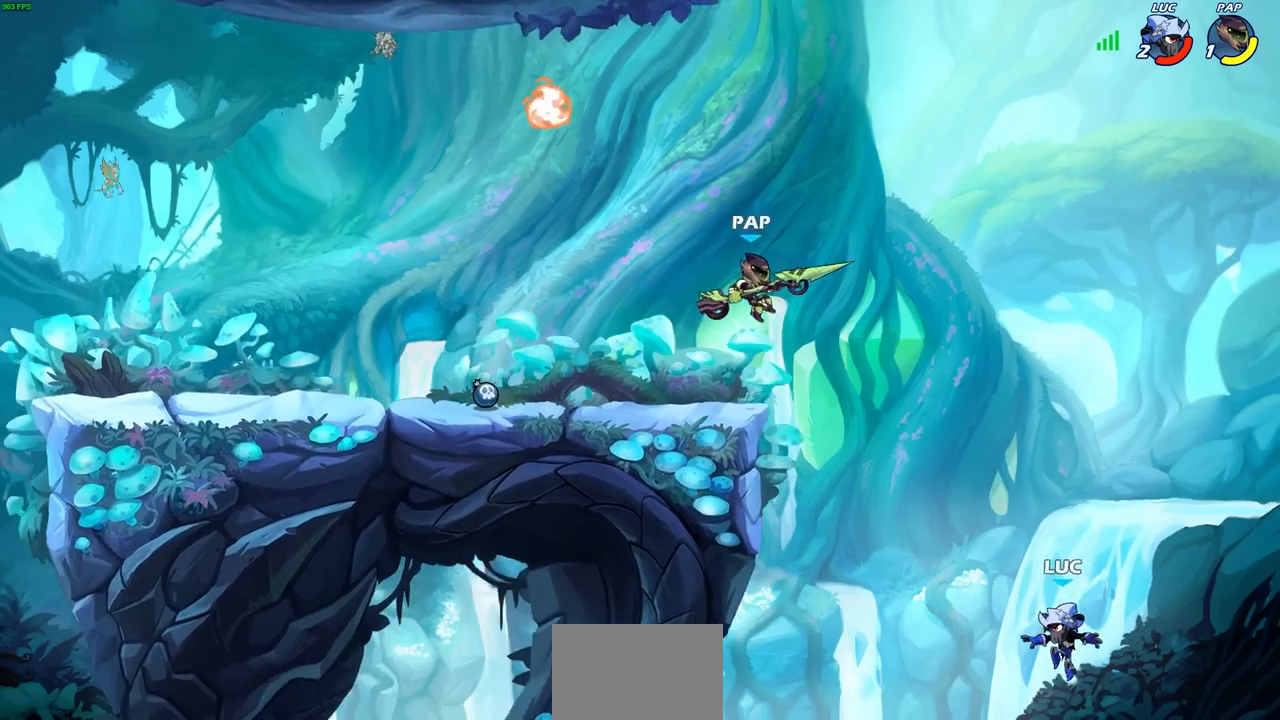
{"buttons": [], "left_stick": "right", "right_stick": "center", "events": [[167, "left_stick", "up-left"], [200, "CROSS", "down"], [317, "CROSS", "up"], [483, "left_stick", "right"]]}
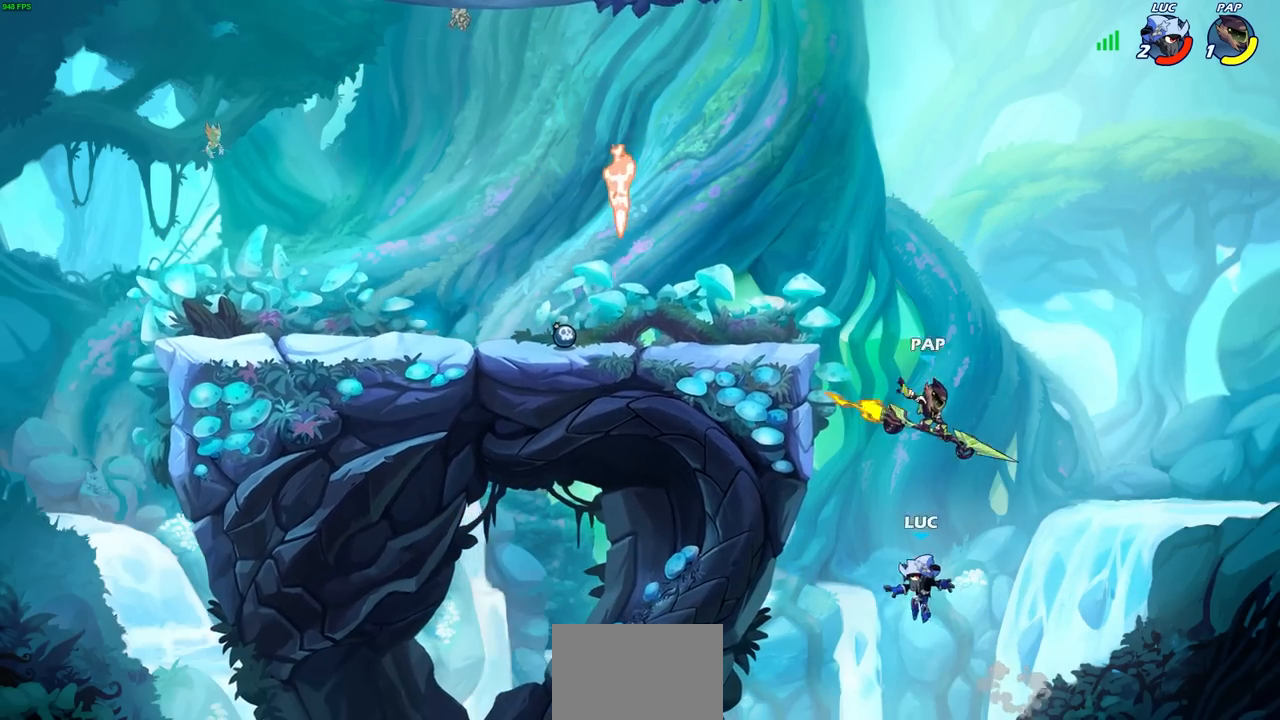
{"buttons": ["CIRCLE"], "left_stick": "up", "right_stick": "center", "events": [[217, "left_stick", "up-right"], [417, "CIRCLE", "down"], [483, "left_stick", "up"]]}
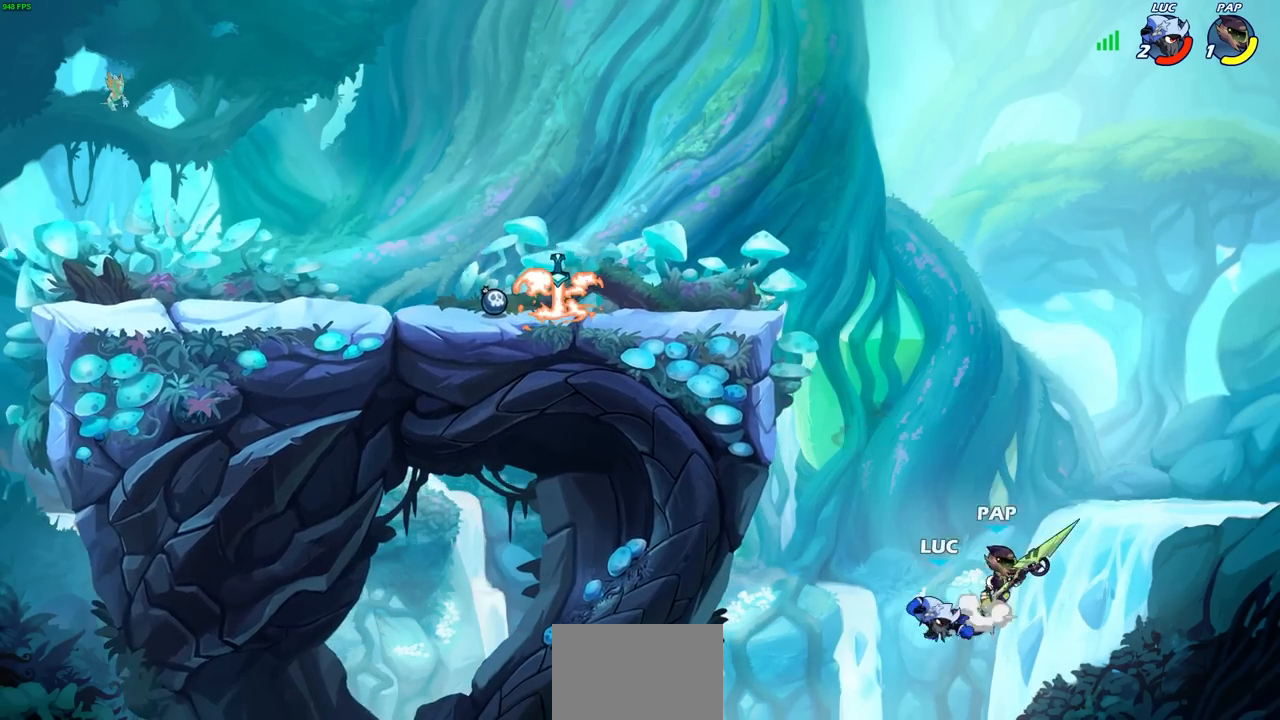
{"buttons": [], "left_stick": "left", "right_stick": "center", "events": [[33, "CIRCLE", "up"], [67, "left_stick", "left"]]}
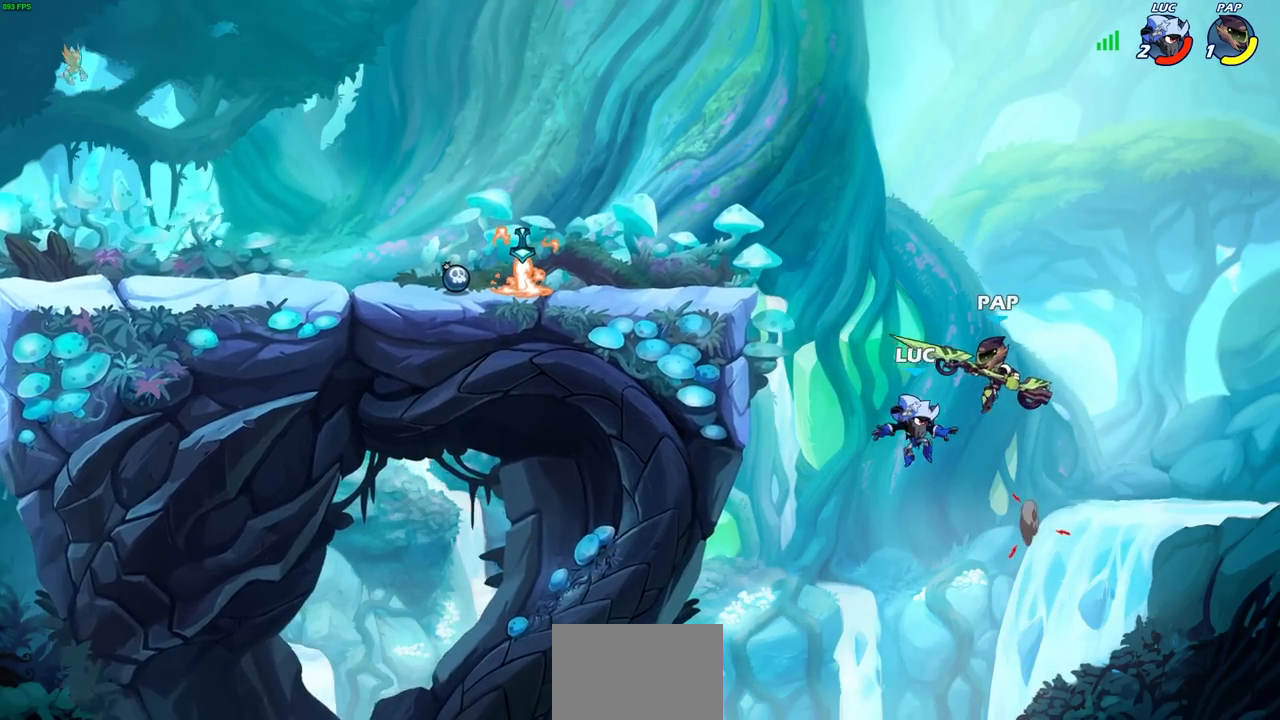
{"buttons": ["R2"], "left_stick": "up-left", "right_stick": "center", "events": [[83, "CROSS", "down"], [217, "left_stick", "up-left"], [233, "CROSS", "up"], [233, "R2", "down"]]}
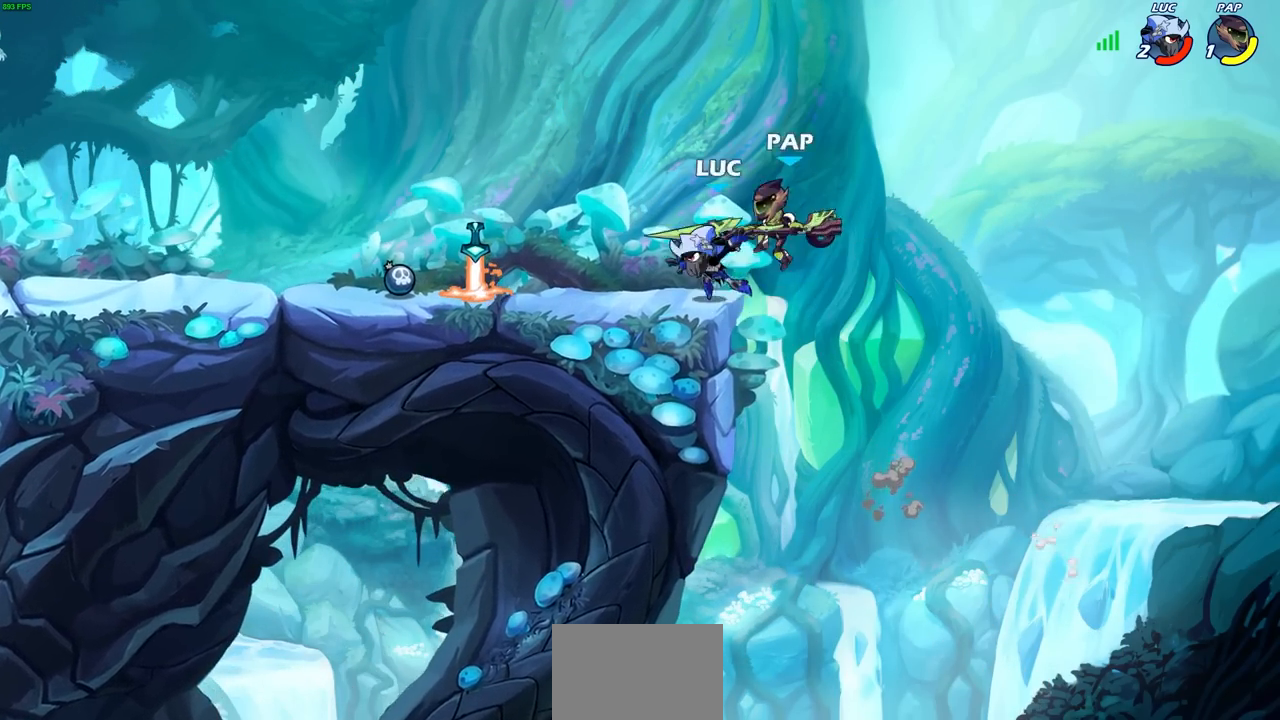
{"buttons": [], "left_stick": "center", "right_stick": "center", "events": [[100, "left_stick", "down-left"], [133, "R2", "up"], [233, "SQUARE", "down"], [250, "left_stick", "center"], [300, "SQUARE", "up"]]}
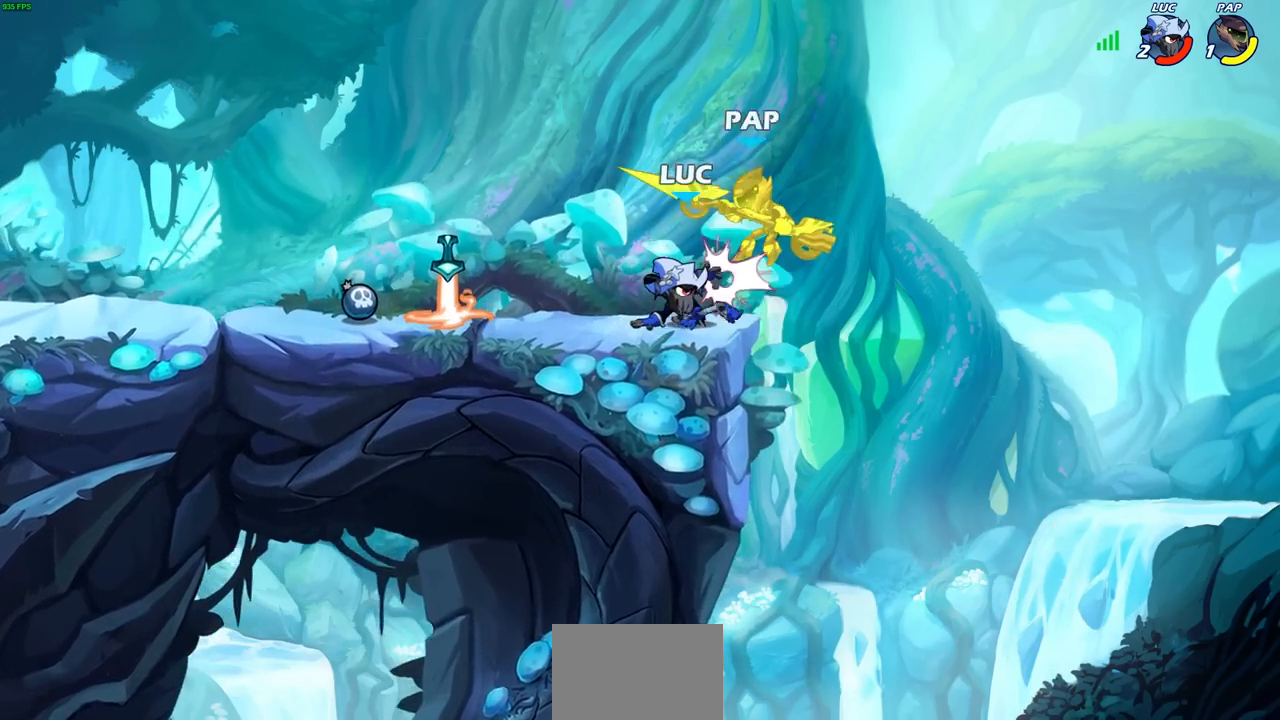
{"buttons": [], "left_stick": "center", "right_stick": "center", "events": [[133, "CROSS", "down"], [150, "left_stick", "right"], [200, "CIRCLE", "down"], [217, "CROSS", "up"], [283, "CIRCLE", "up"], [400, "left_stick", "center"]]}
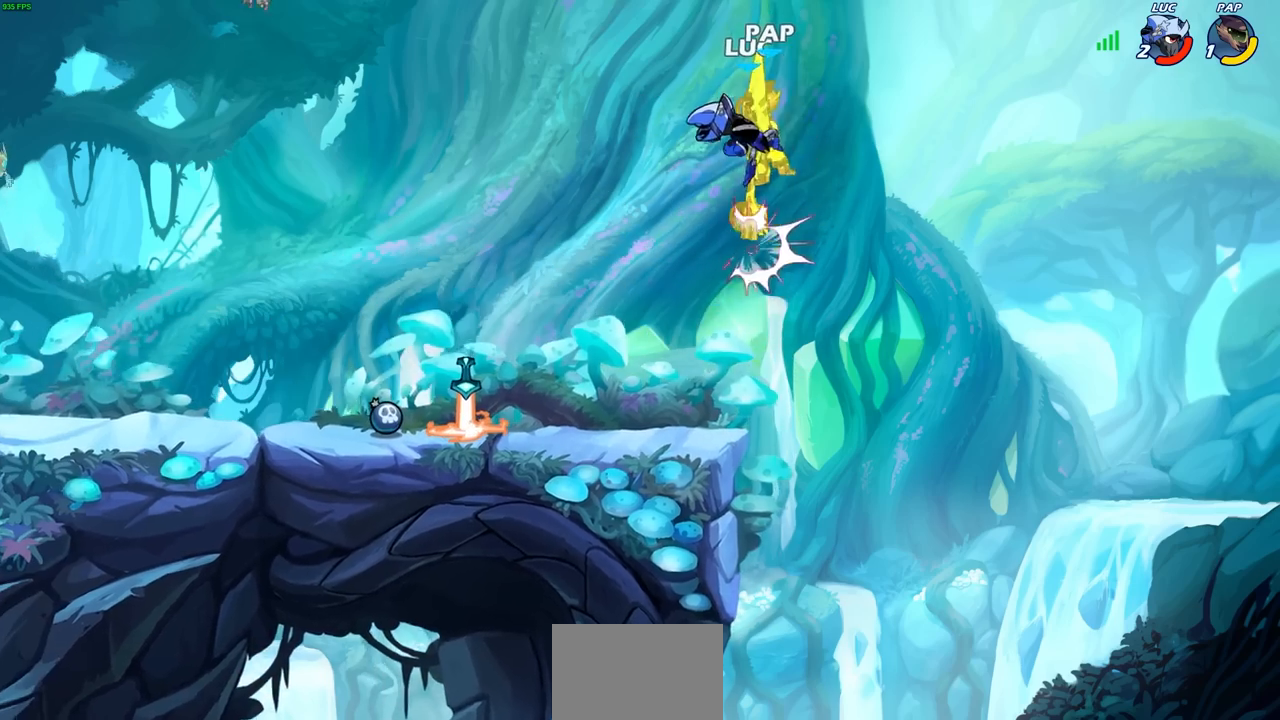
{"buttons": ["SQUARE"], "left_stick": "center", "right_stick": "center", "events": [[283, "SQUARE", "down"], [367, "SQUARE", "up"], [450, "SQUARE", "down"]]}
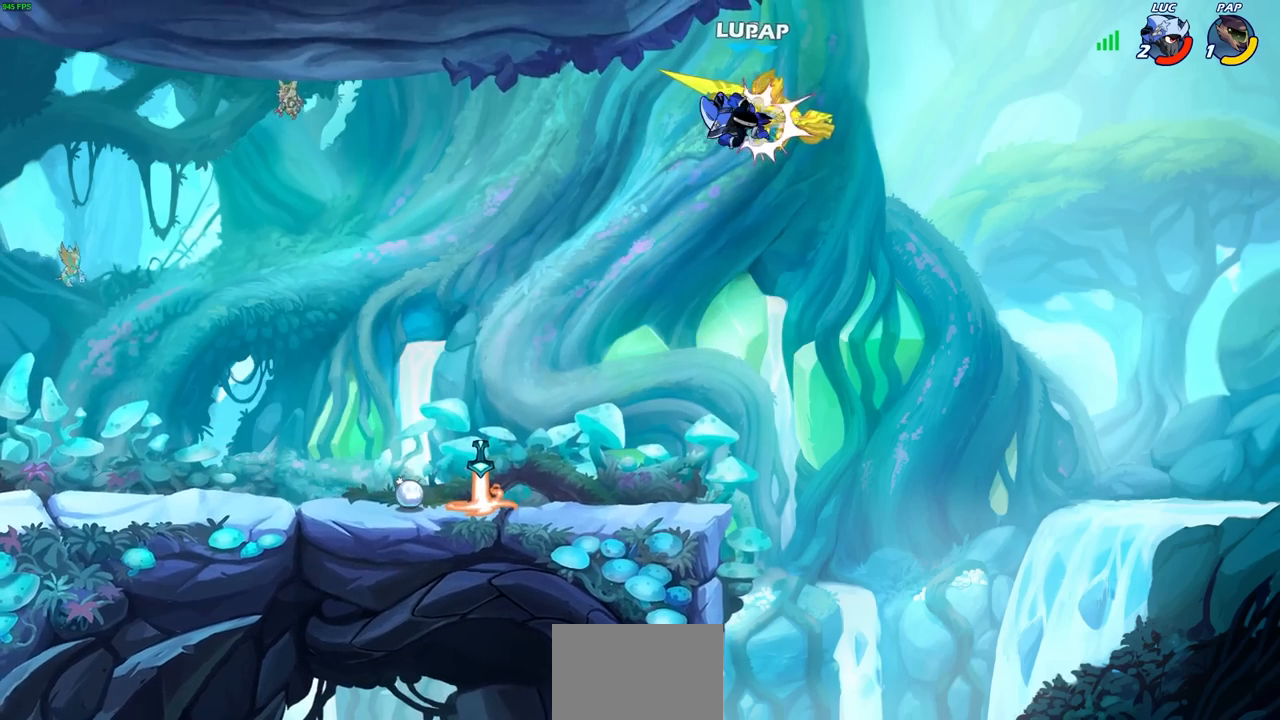
{"buttons": [], "left_stick": "up-left", "right_stick": "center", "events": [[50, "SQUARE", "up"], [117, "SQUARE", "down"], [200, "left_stick", "up-left"], [217, "SQUARE", "up"], [283, "SQUARE", "down"], [400, "SQUARE", "up"]]}
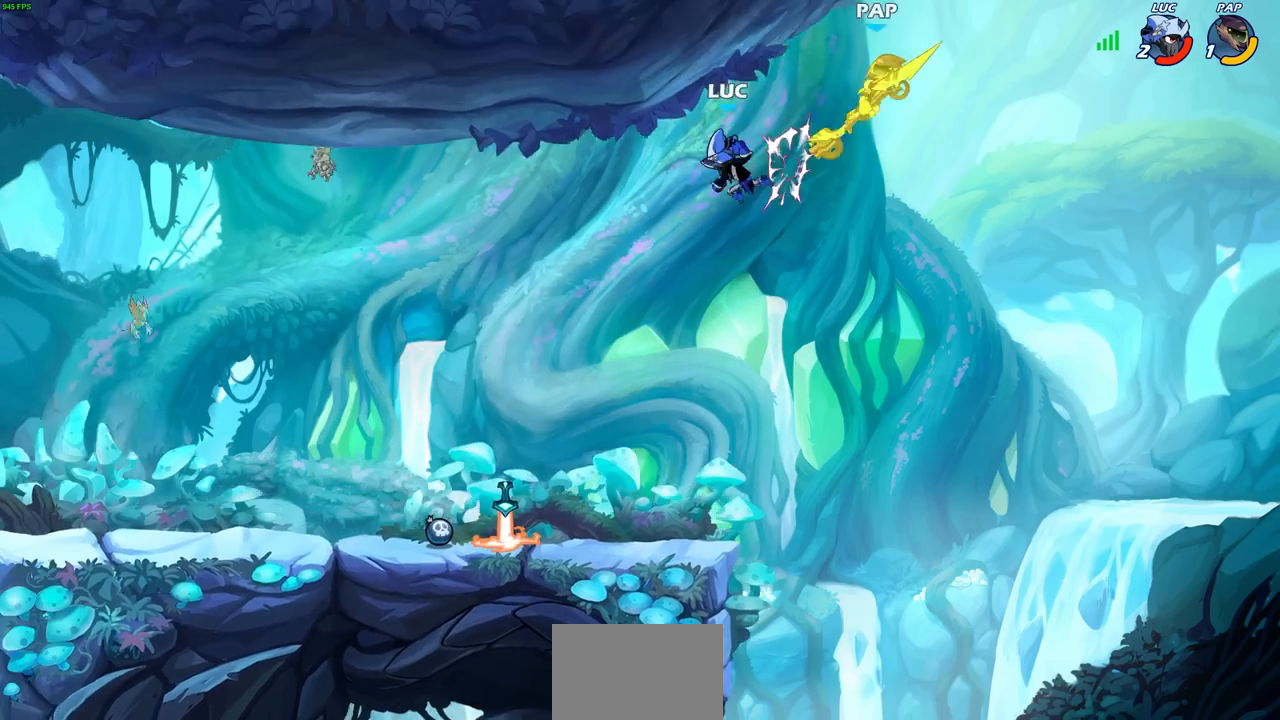
{"buttons": [], "left_stick": "down-left", "right_stick": "center", "events": [[50, "left_stick", "left"], [150, "left_stick", "down-left"]]}